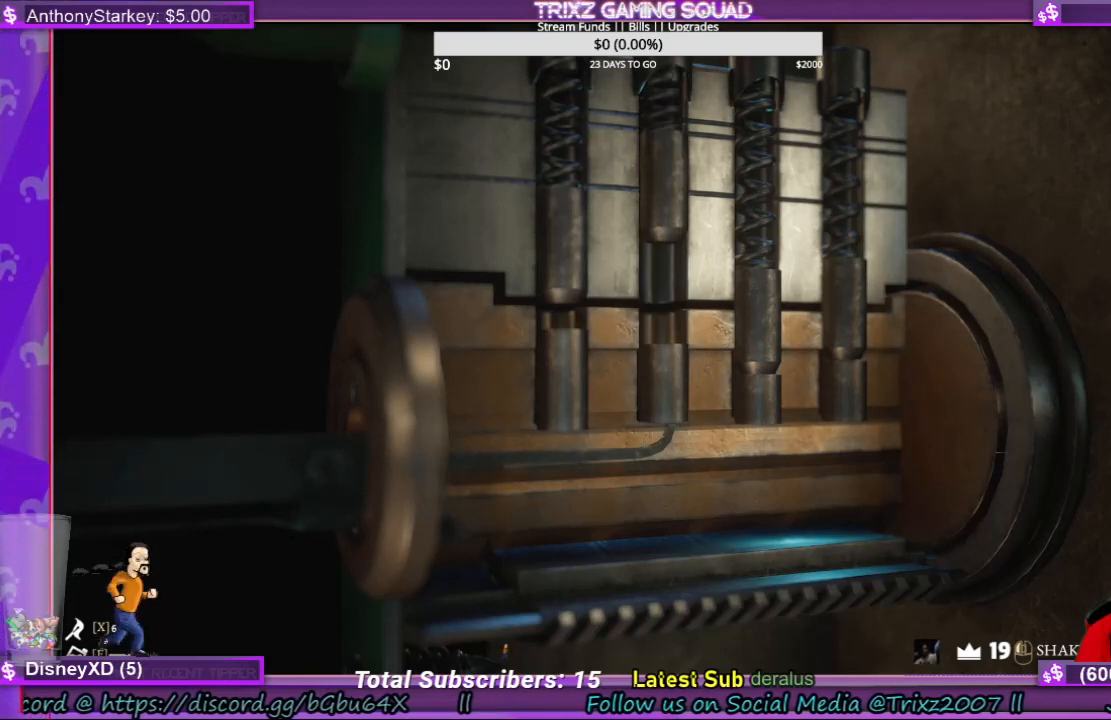
Gameplay with keyboard and mouse; each line is a JSON object with the keys and mouse buttons held at the frame after it. "events" lists presses ("down") and releases ("up") of "a", "ctrl", "d", "e", "f", "q", "r", "s", "shift", "space", "tab", "w", "mouse_left", "mouse_wheel", "mouse_right", "mouse_mb4" and "mouse_mb5" between this image and that frame as [ms after this image, input, new state], when the widget could be followed in between. "mouse_left", "mouse_wheel", "mouse_right", "mouse_mb4", "mouse_mb5" = the "left", "wheel", "right", "mb4", "mb5" buttons of the "mouse" list. No other keys are recorded. "wheel" means that the mouse wheel is clicked or scrolled. Mouse movement is not recorded.
{"keys": ["space"], "mouse": [], "events": [[466, "space", "down"]]}
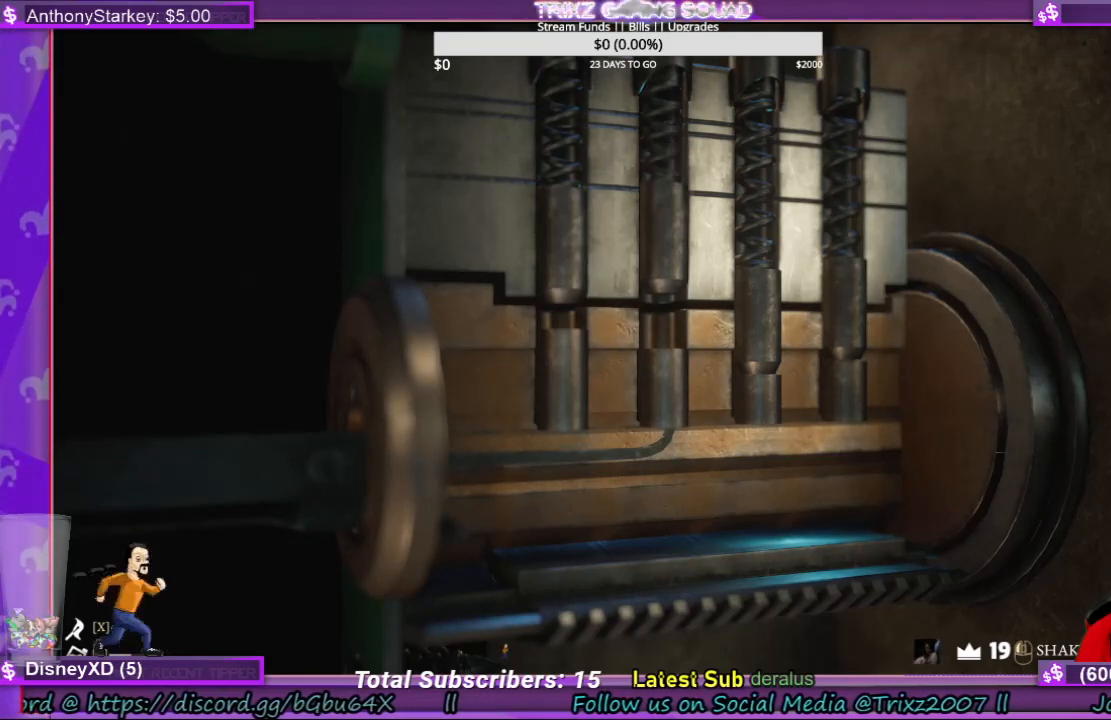
{"keys": [], "mouse": [], "events": [[133, "space", "up"]]}
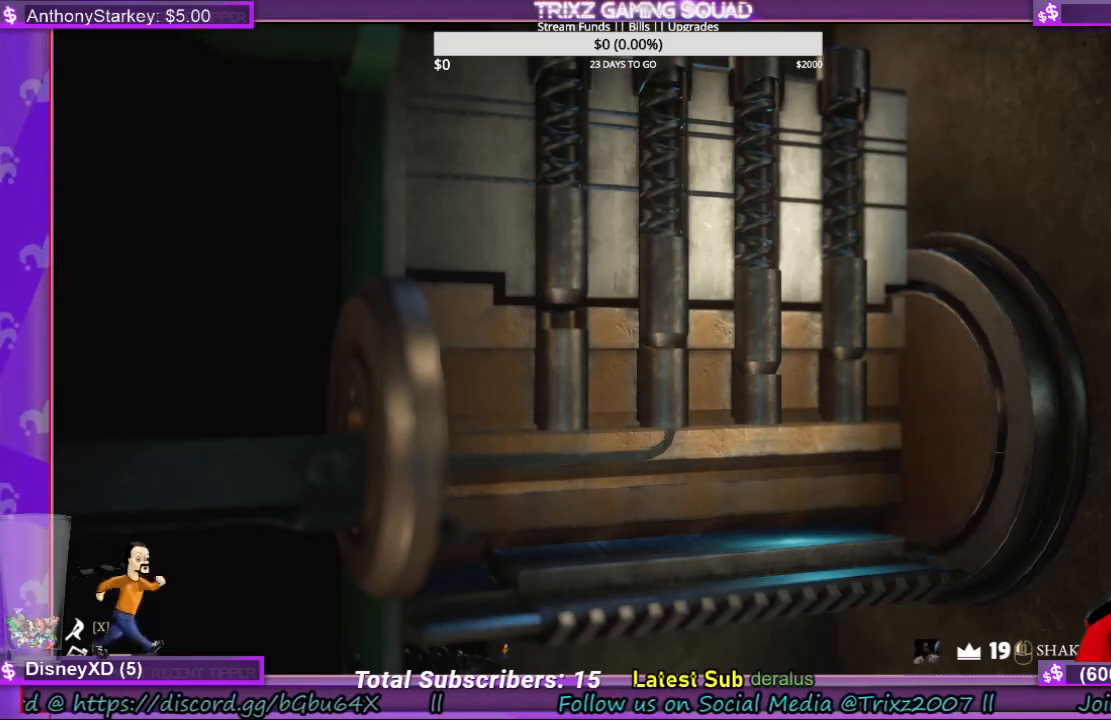
{"keys": [], "mouse": [], "events": []}
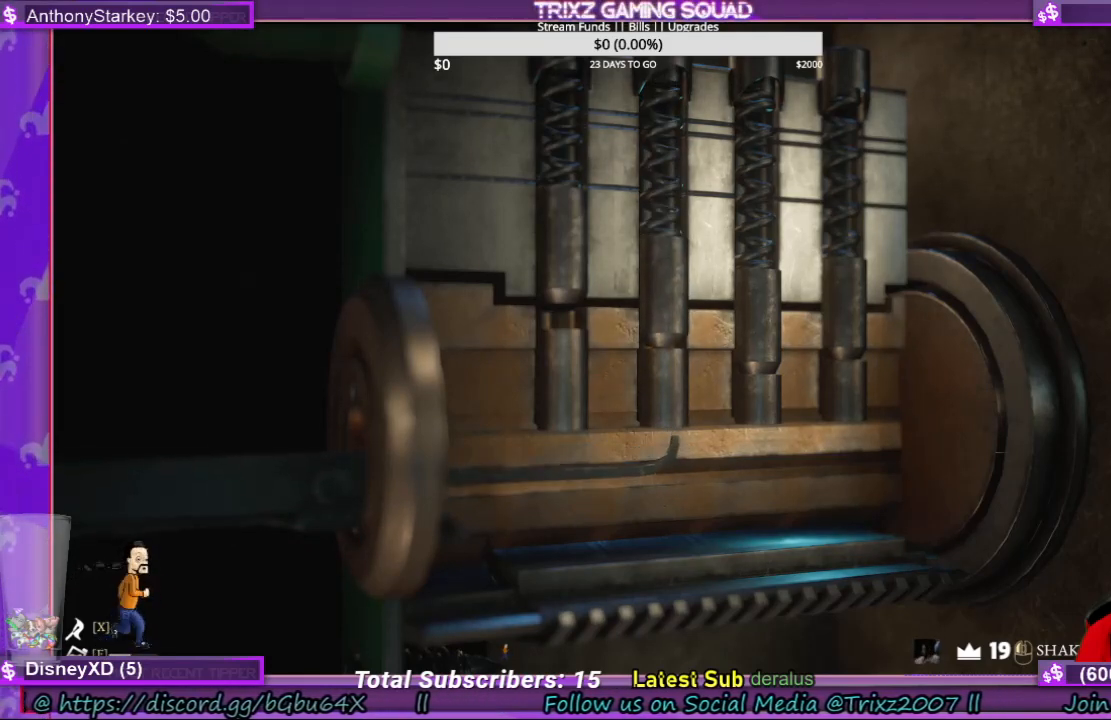
{"keys": [], "mouse": [], "events": []}
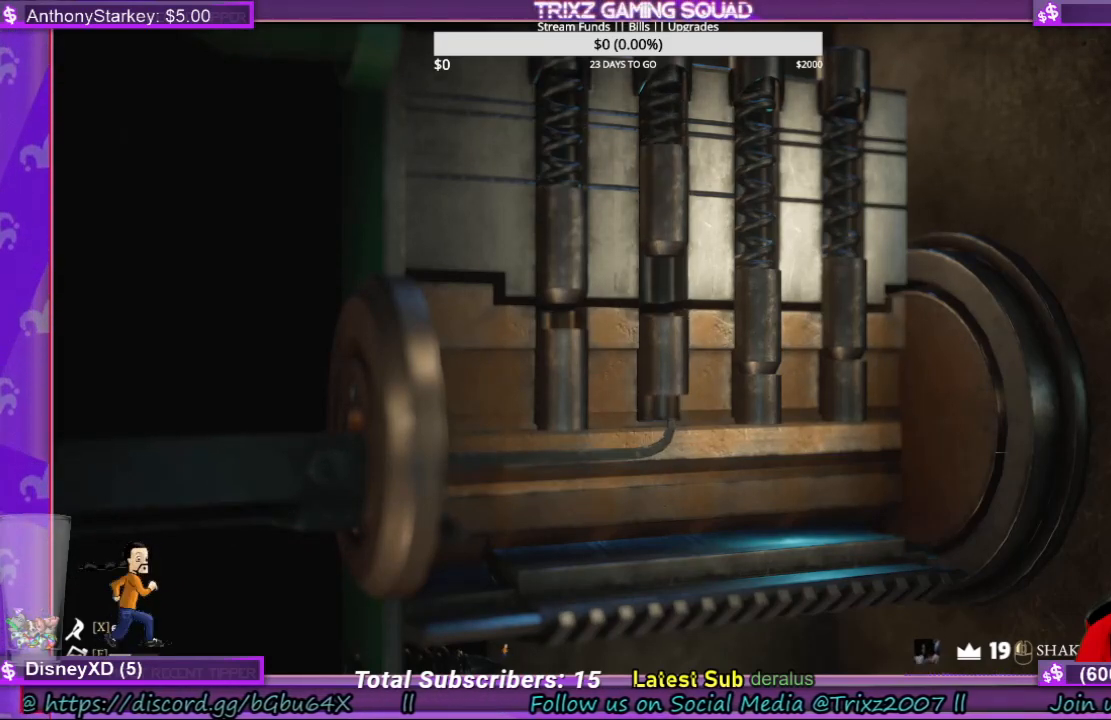
{"keys": [], "mouse": [], "events": []}
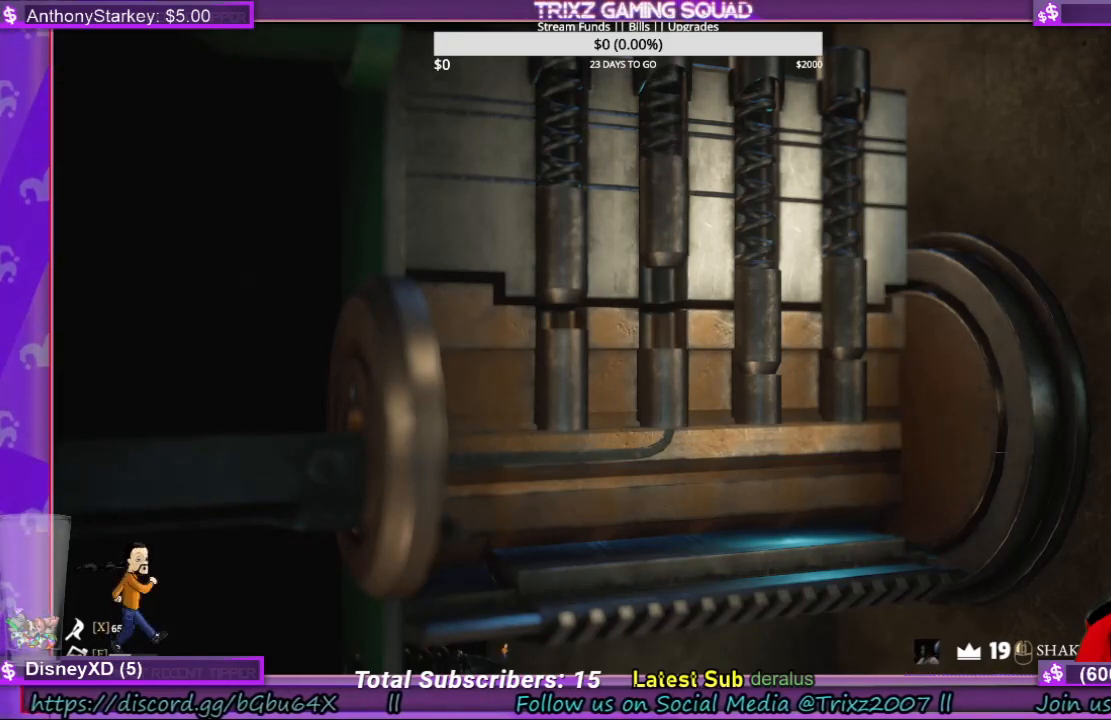
{"keys": [], "mouse": [], "events": [[66, "mouse_left", "down"], [200, "mouse_left", "up"]]}
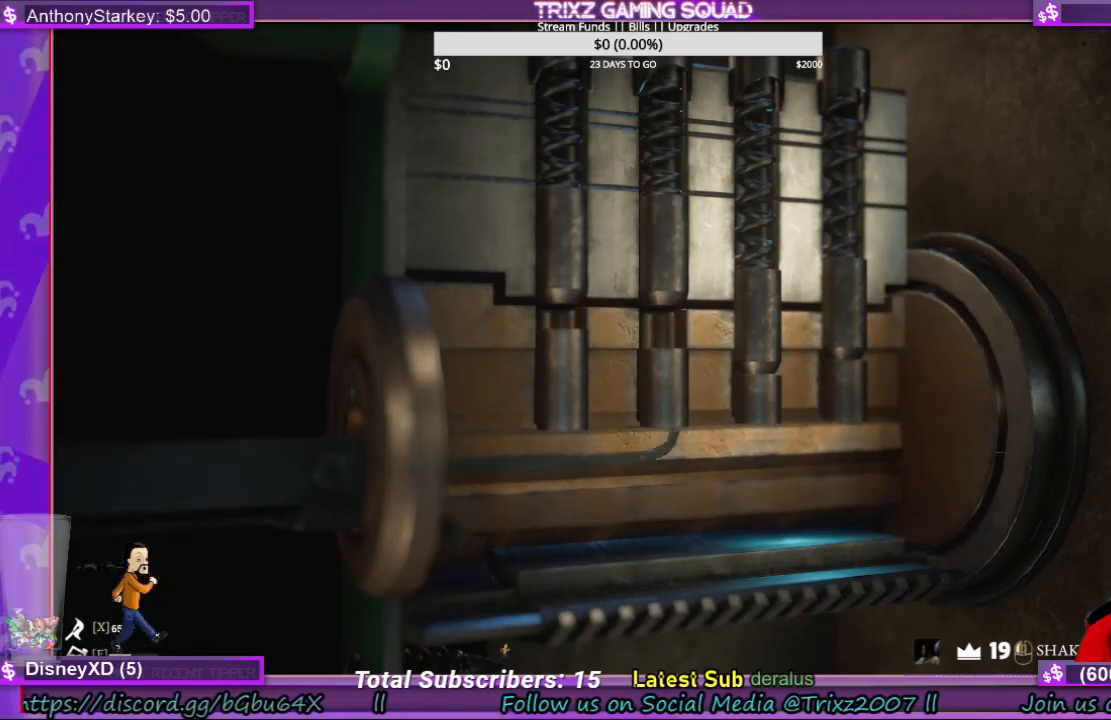
{"keys": [], "mouse": [], "events": []}
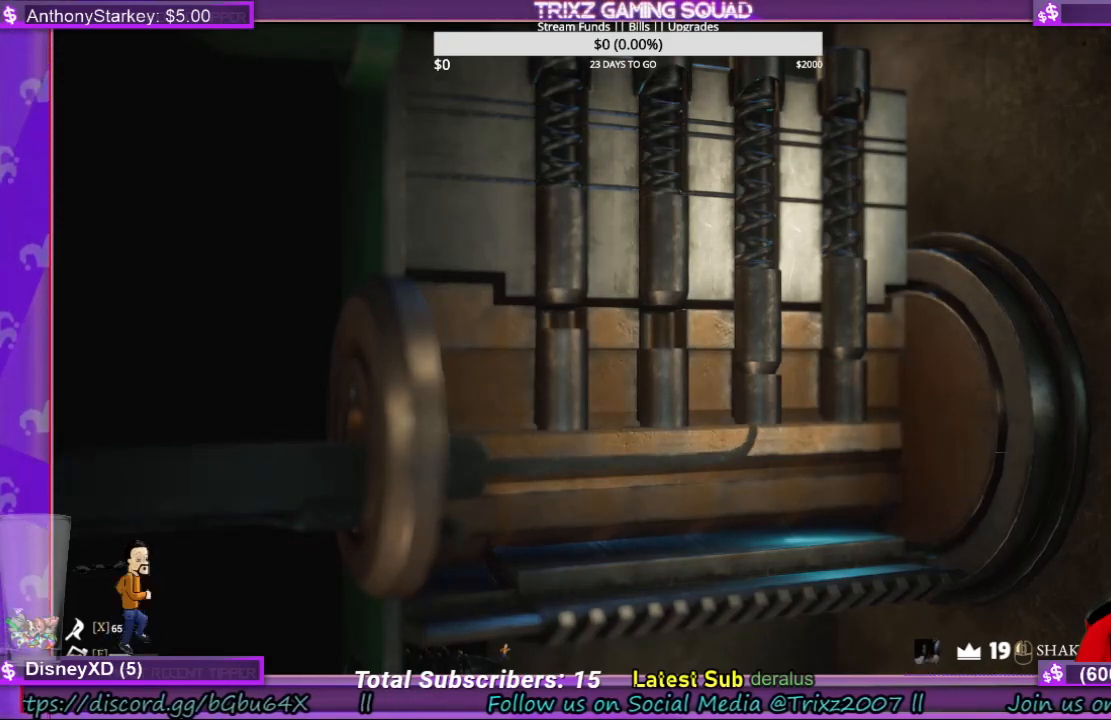
{"keys": [], "mouse": [], "events": []}
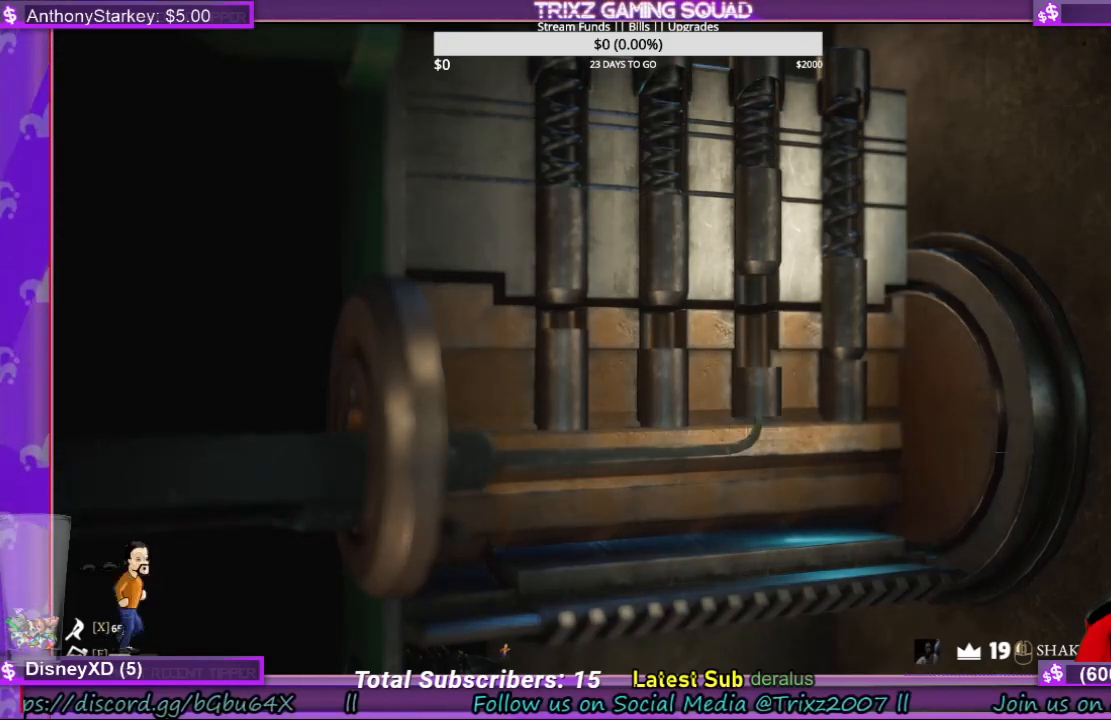
{"keys": [], "mouse": ["left"], "events": [[433, "mouse_left", "down"]]}
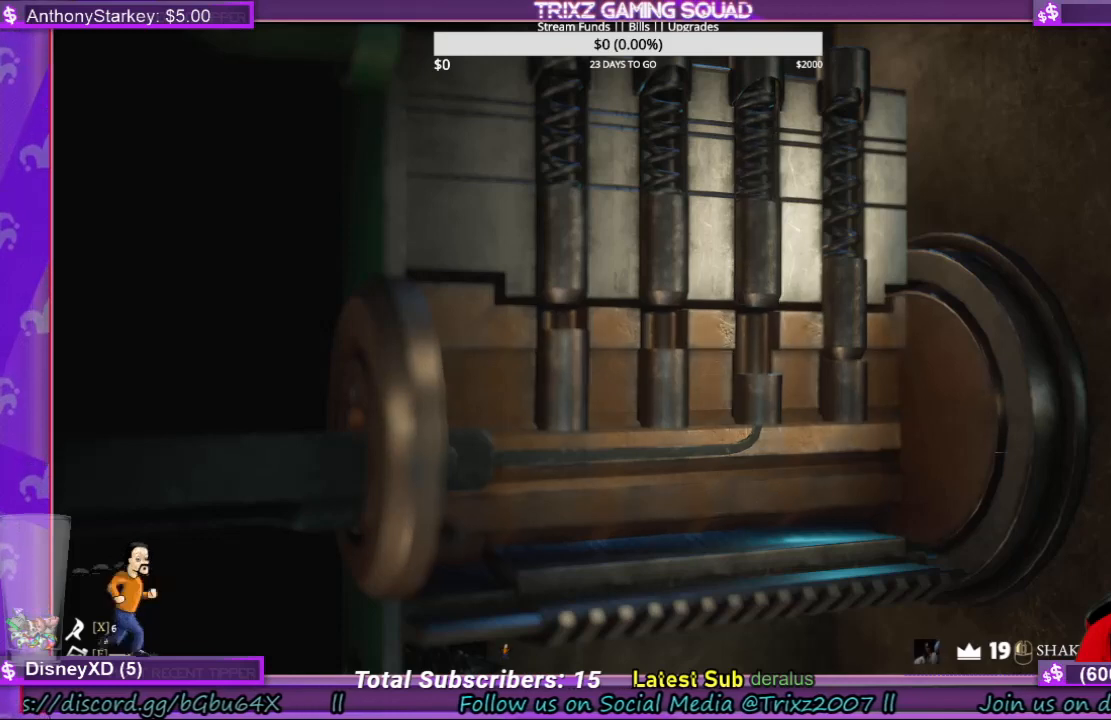
{"keys": [], "mouse": [], "events": [[33, "mouse_left", "up"]]}
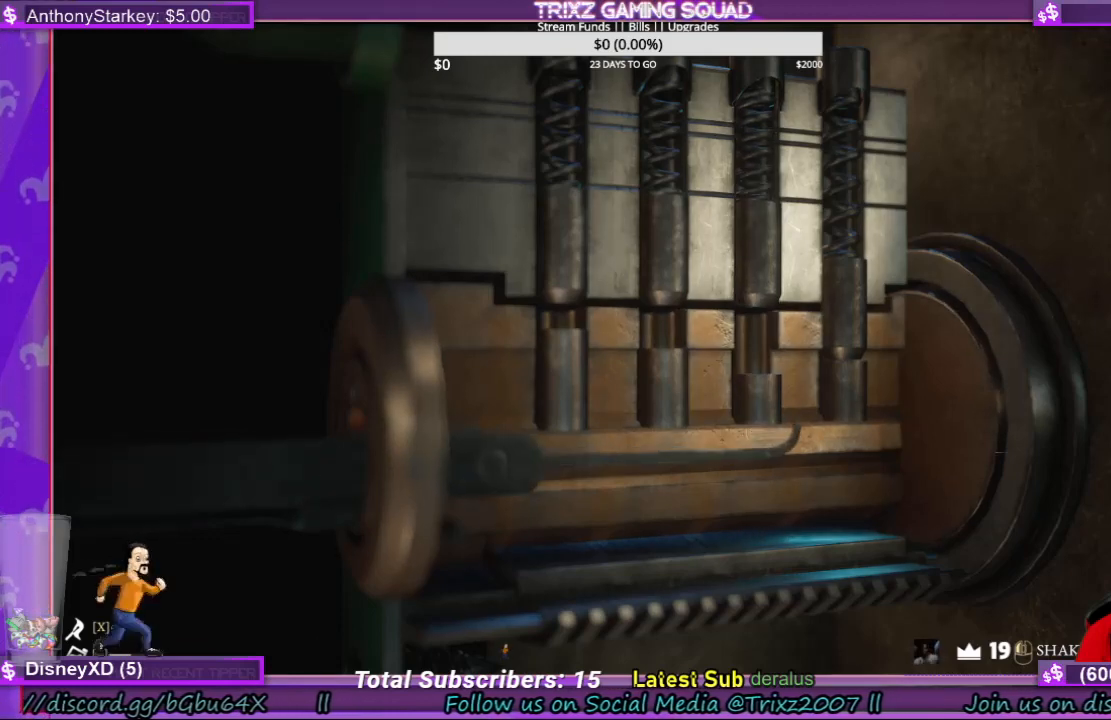
{"keys": [], "mouse": [], "events": []}
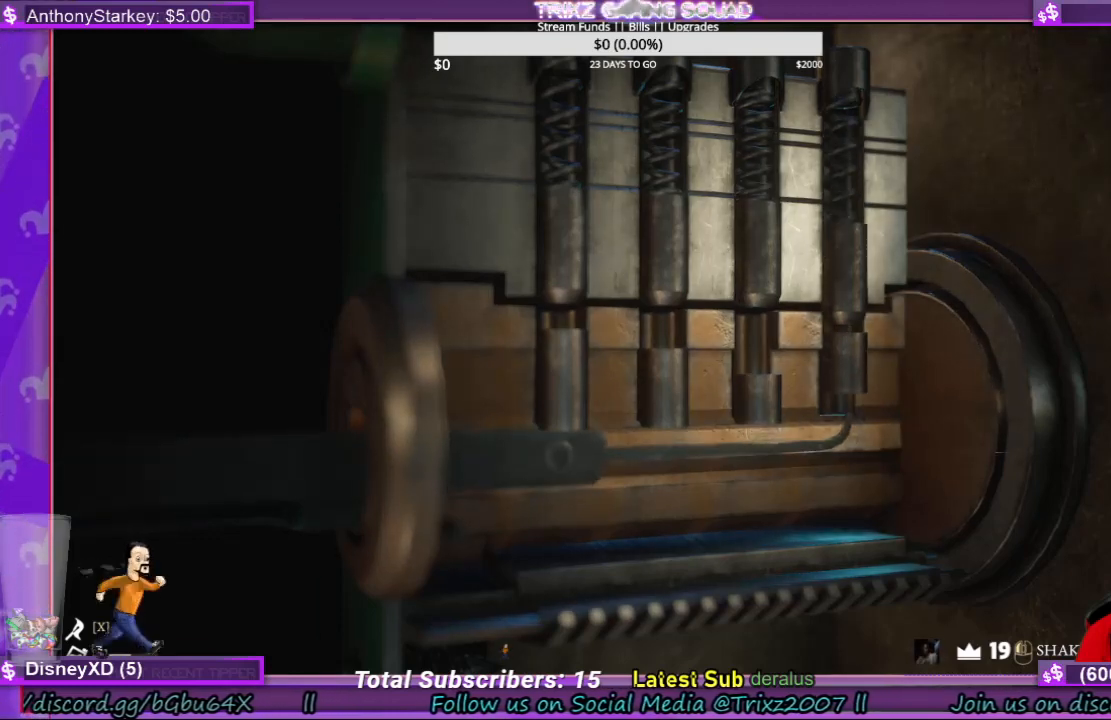
{"keys": [], "mouse": [], "events": []}
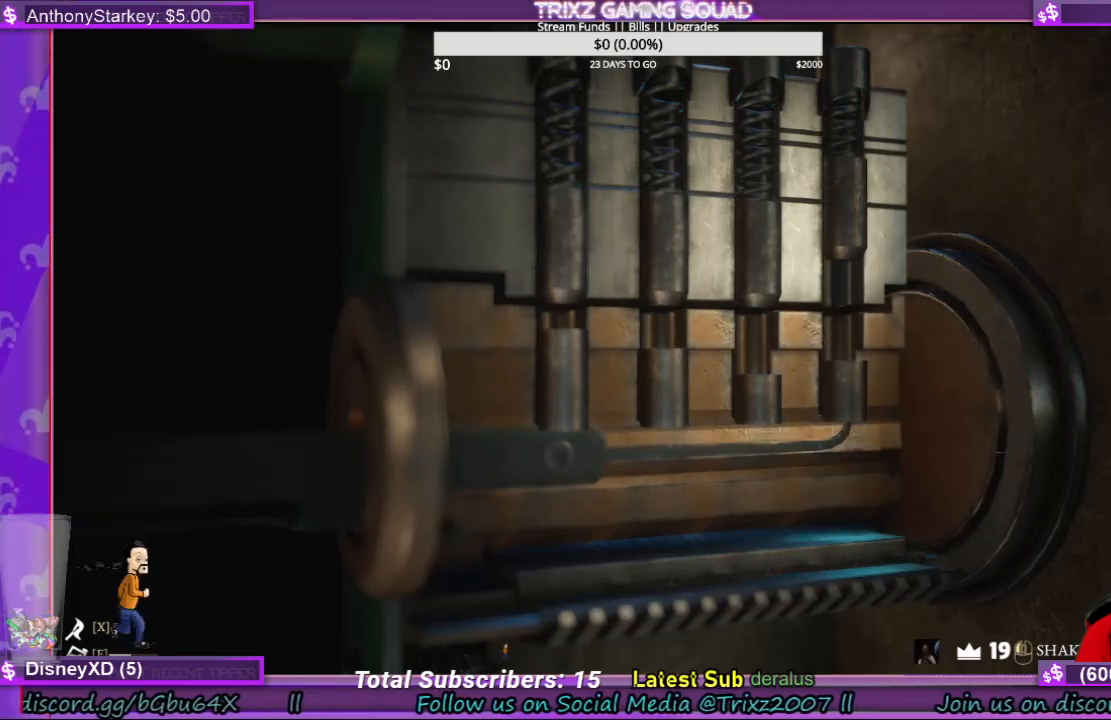
{"keys": [], "mouse": [], "events": [[300, "mouse_left", "down"], [400, "mouse_left", "up"]]}
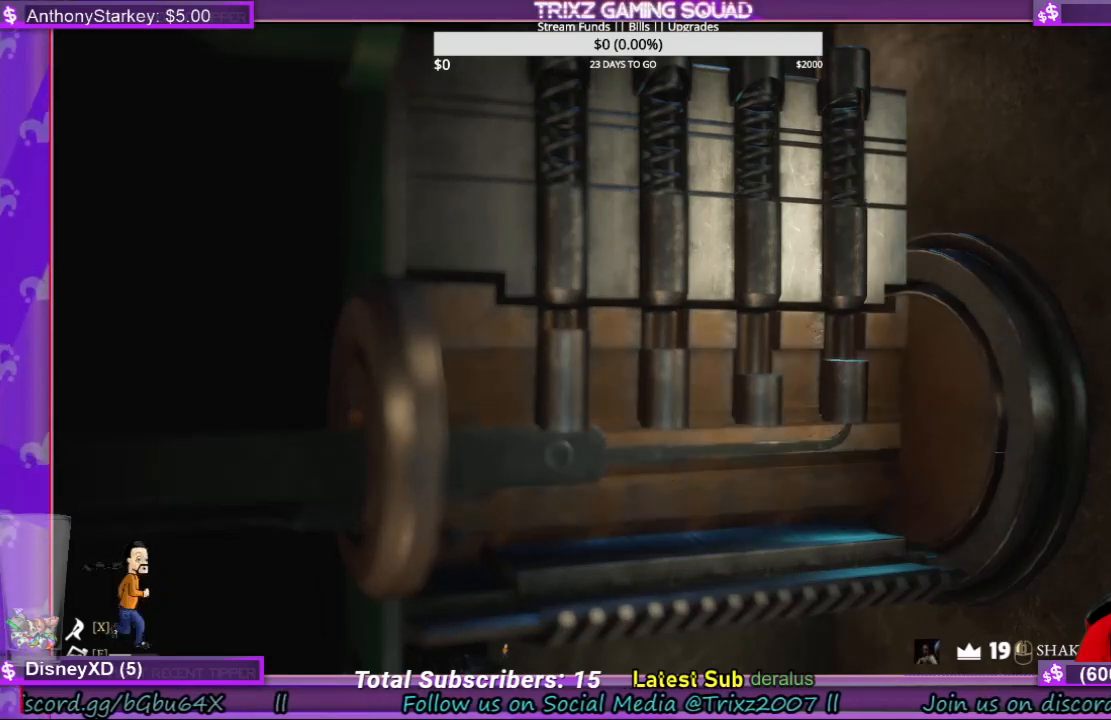
{"keys": [], "mouse": [], "events": []}
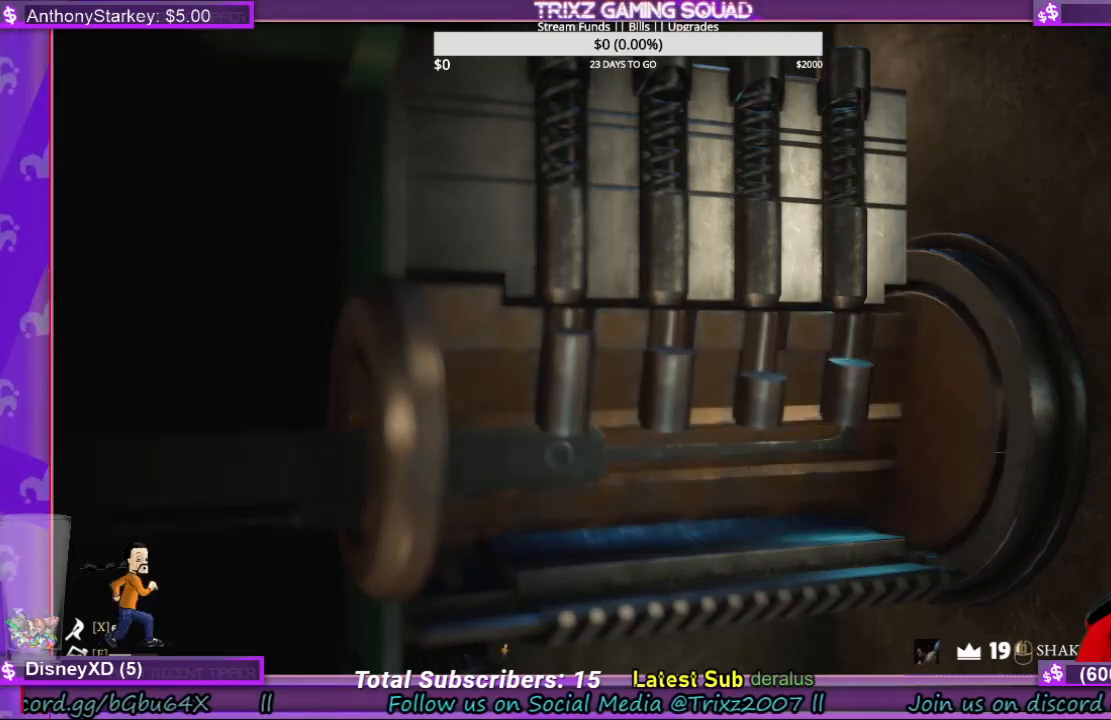
{"keys": [], "mouse": [], "events": []}
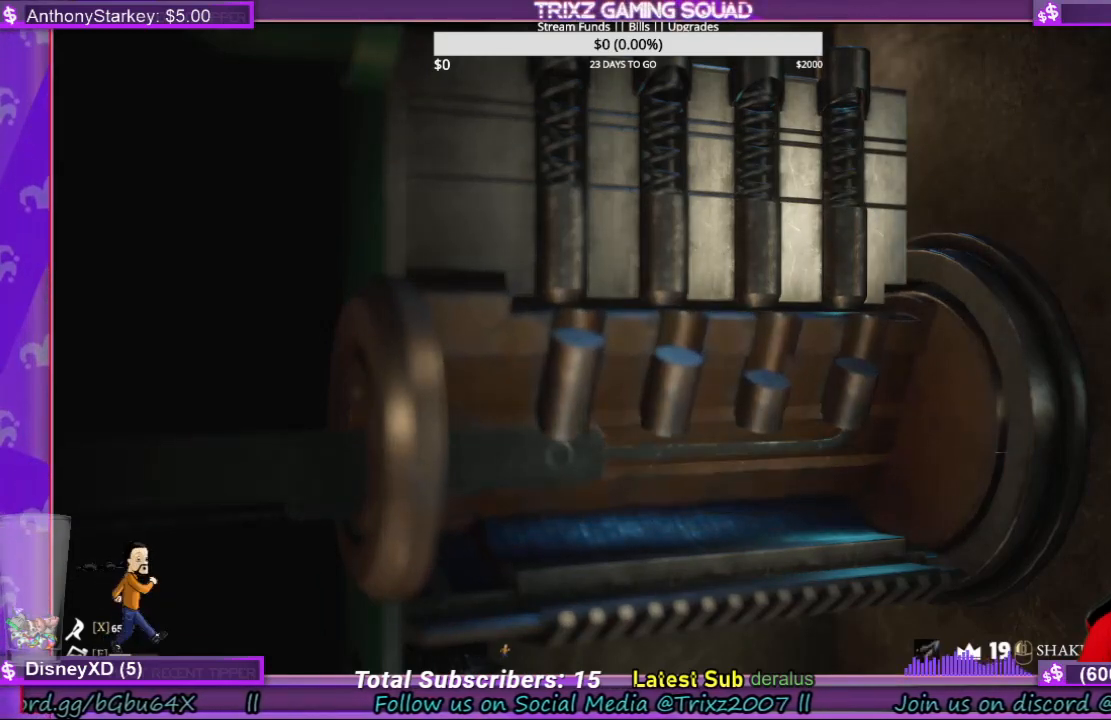
{"keys": [], "mouse": [], "events": []}
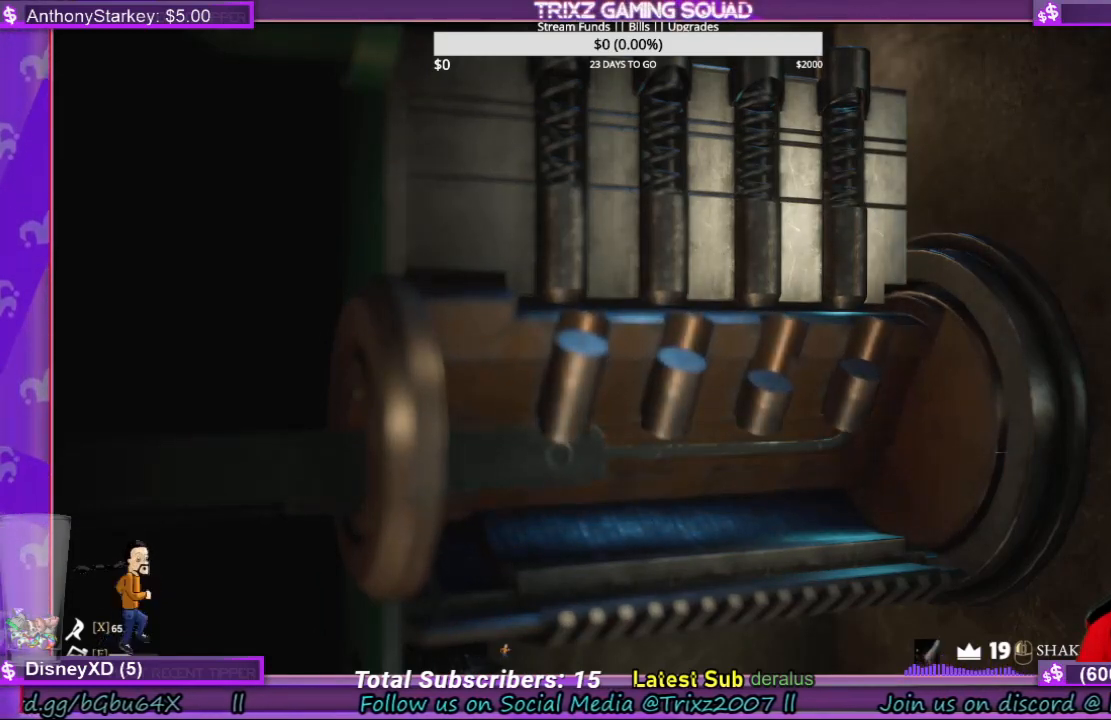
{"keys": [], "mouse": [], "events": []}
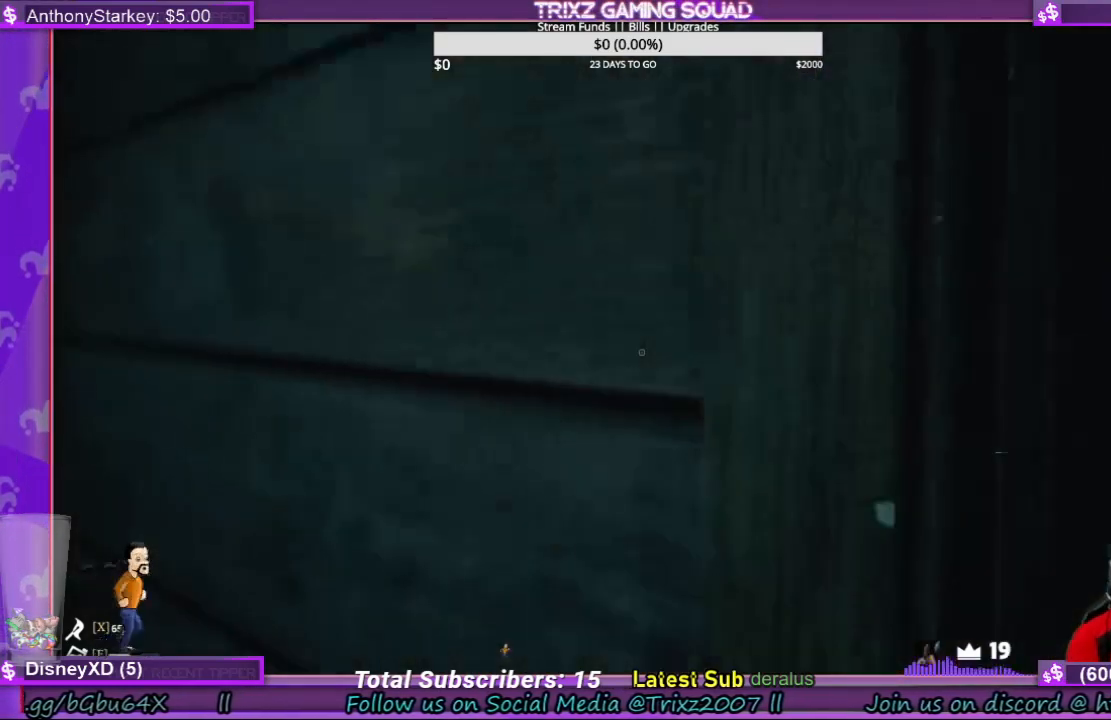
{"keys": [], "mouse": [], "events": []}
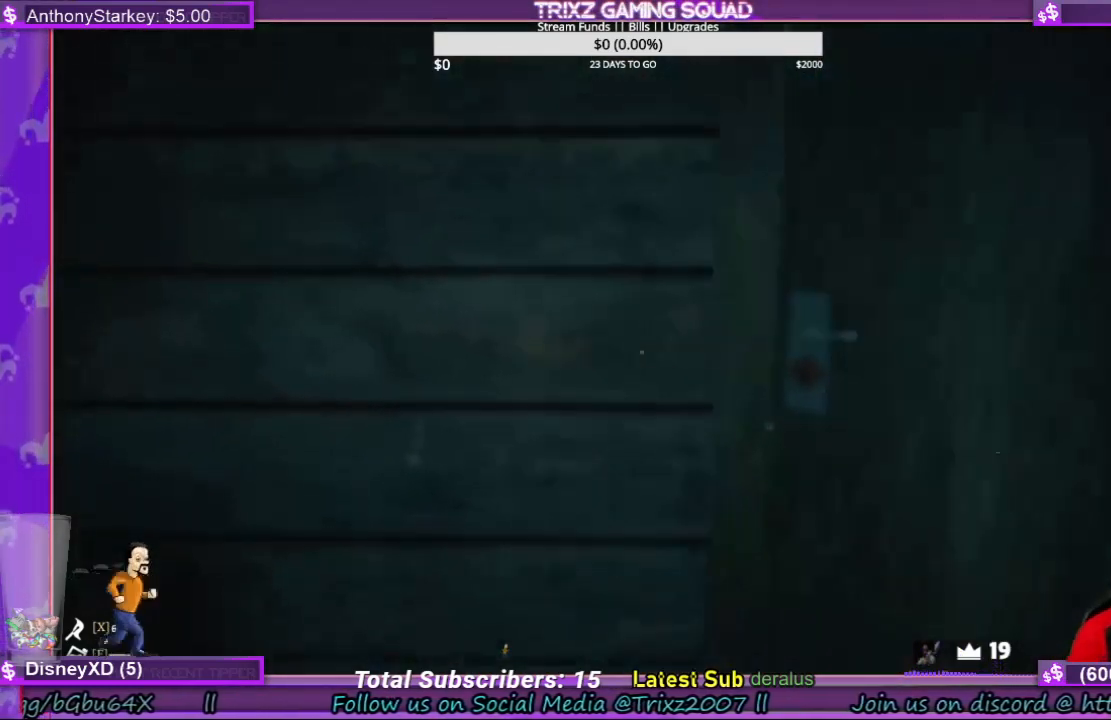
{"keys": [], "mouse": [], "events": []}
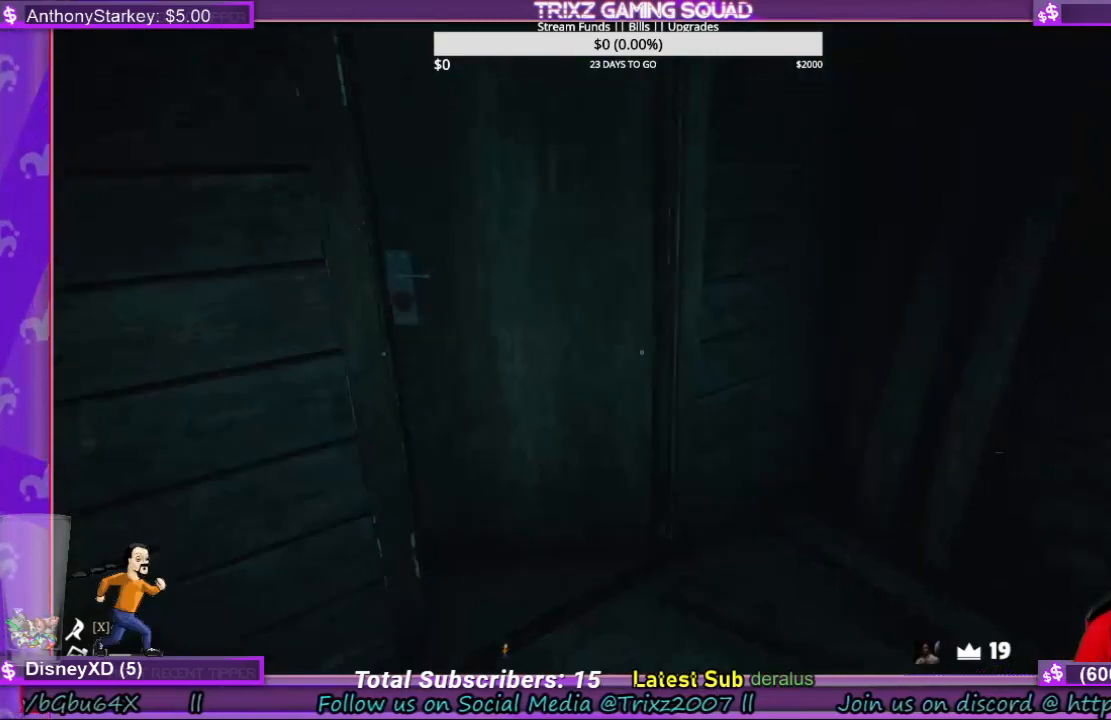
{"keys": ["d"], "mouse": [], "events": [[433, "d", "down"]]}
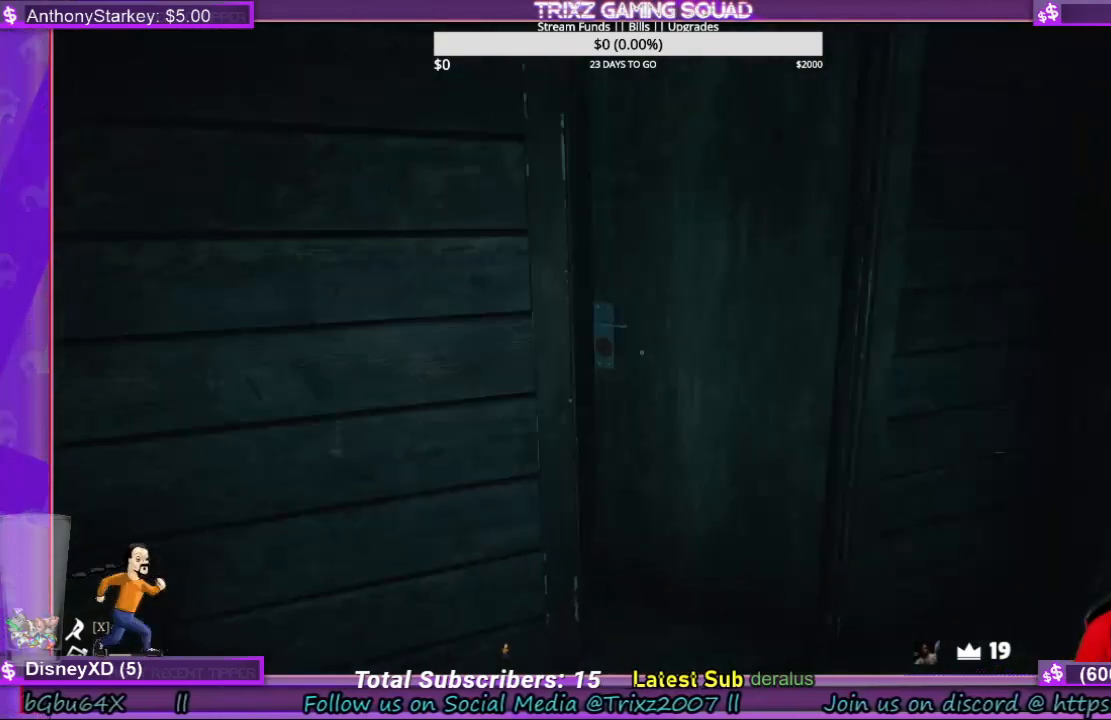
{"keys": ["d"], "mouse": [], "events": [[66, "w", "down"], [300, "w", "up"]]}
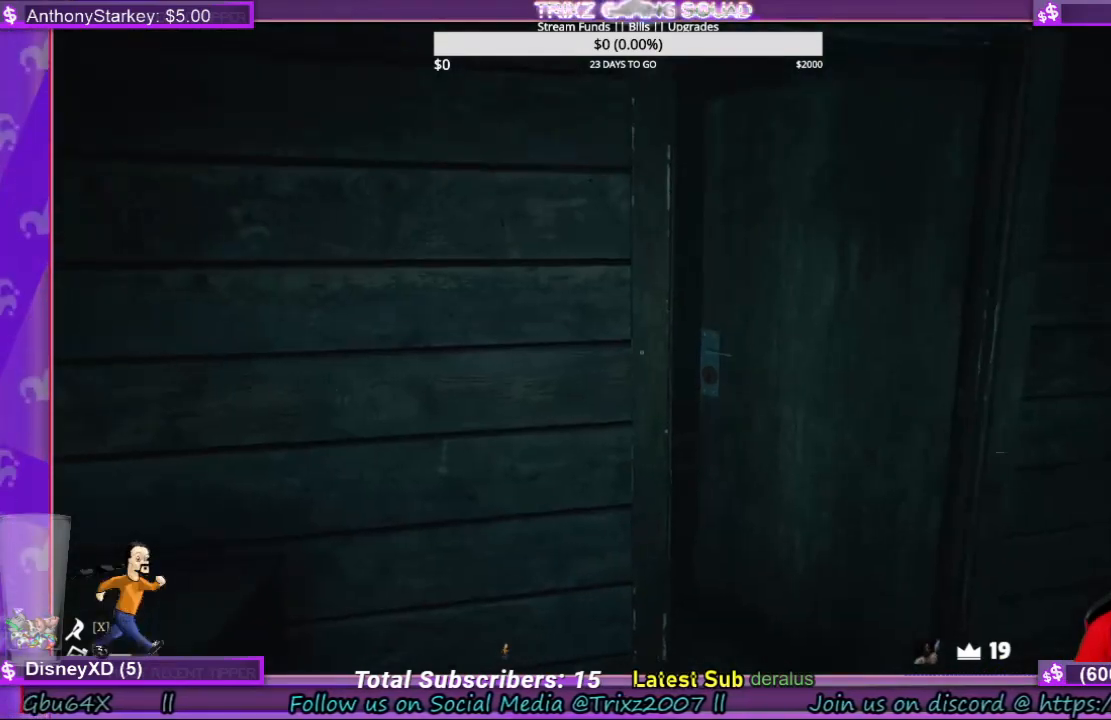
{"keys": ["a"], "mouse": [], "events": [[33, "d", "up"], [500, "a", "down"]]}
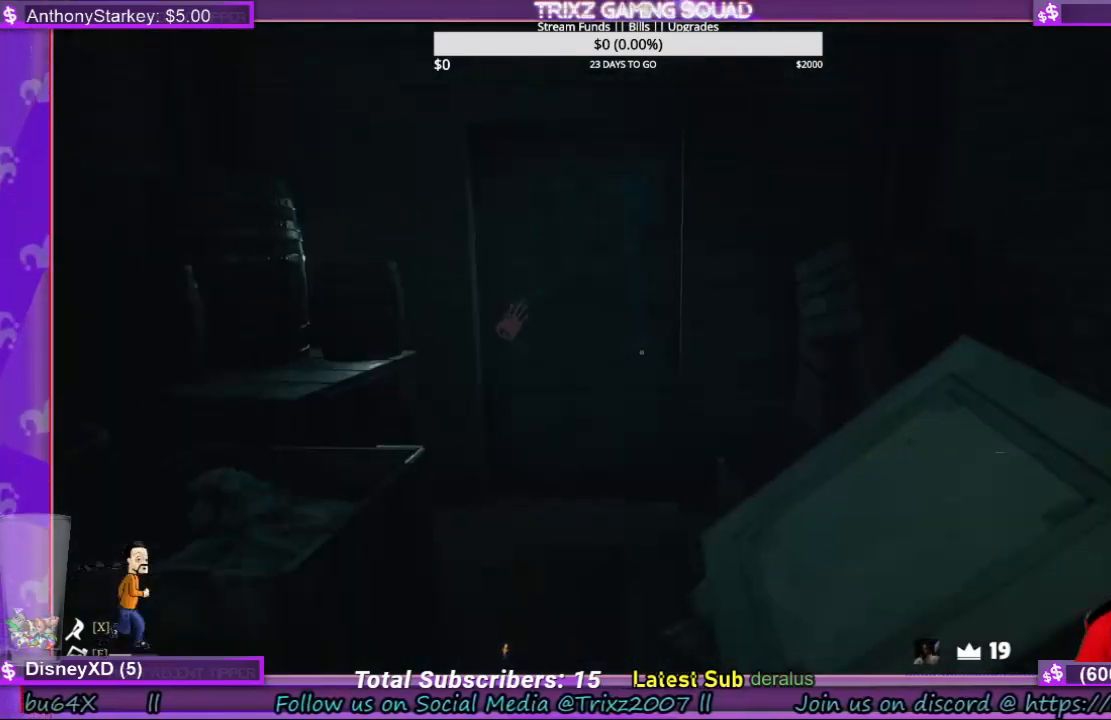
{"keys": [], "mouse": [], "events": [[433, "a", "up"]]}
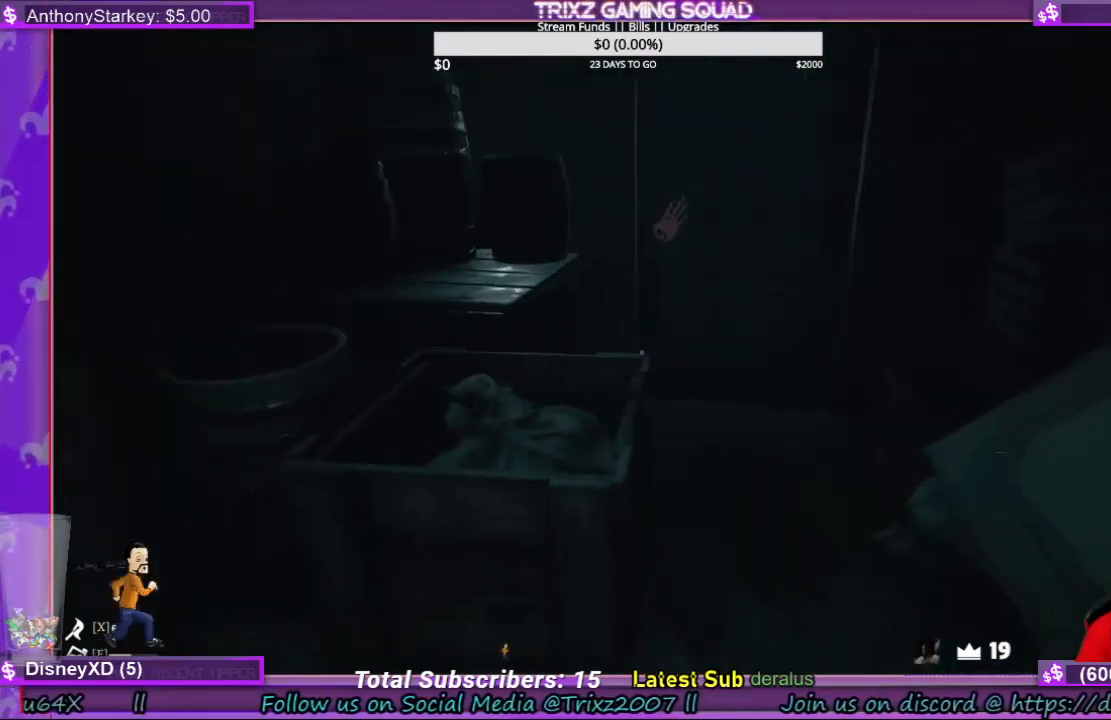
{"keys": [], "mouse": [], "events": []}
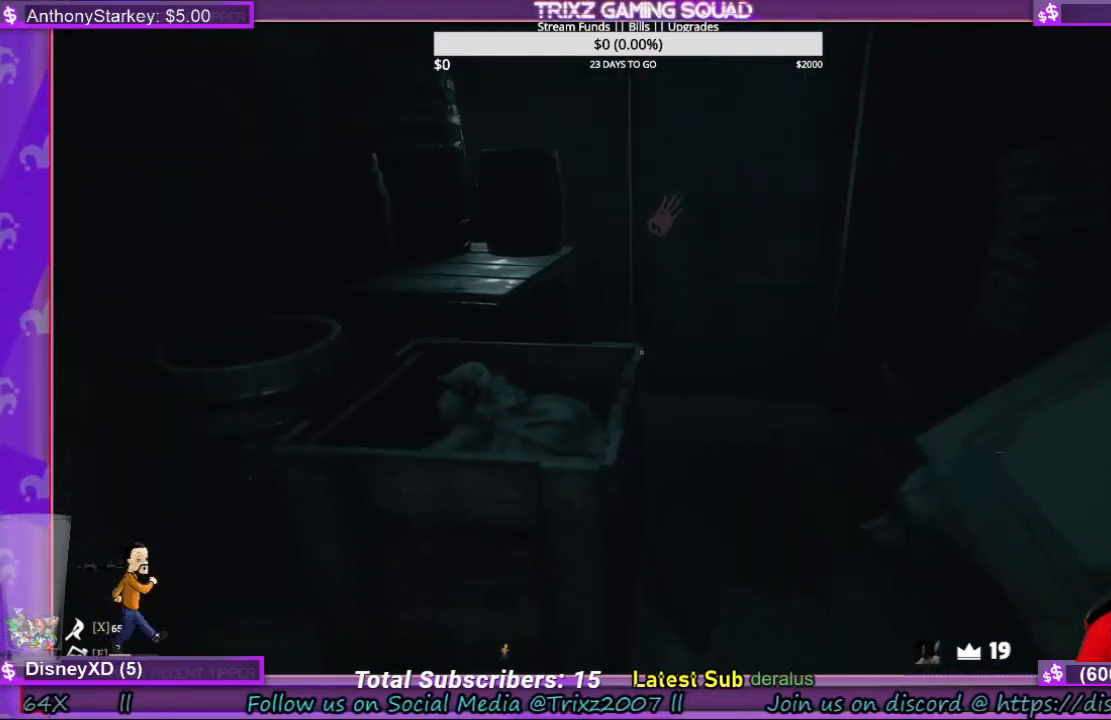
{"keys": [], "mouse": [], "events": [[333, "f", "down"], [466, "f", "up"]]}
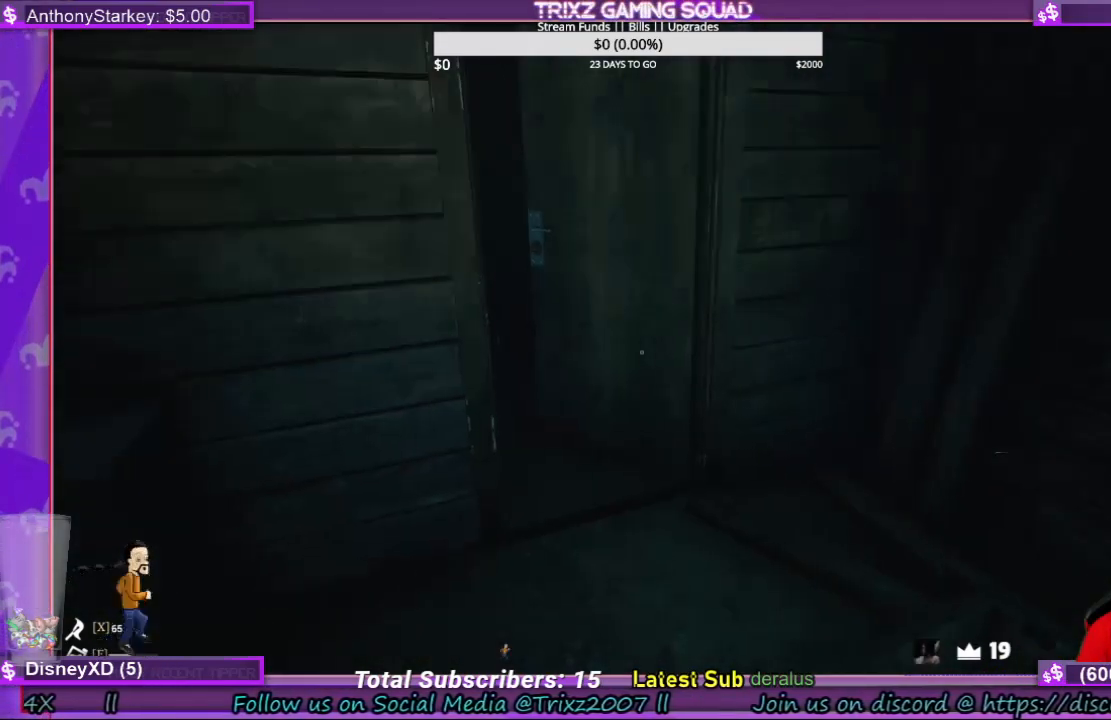
{"keys": ["d", "w"], "mouse": [], "events": [[200, "d", "down"], [233, "w", "down"]]}